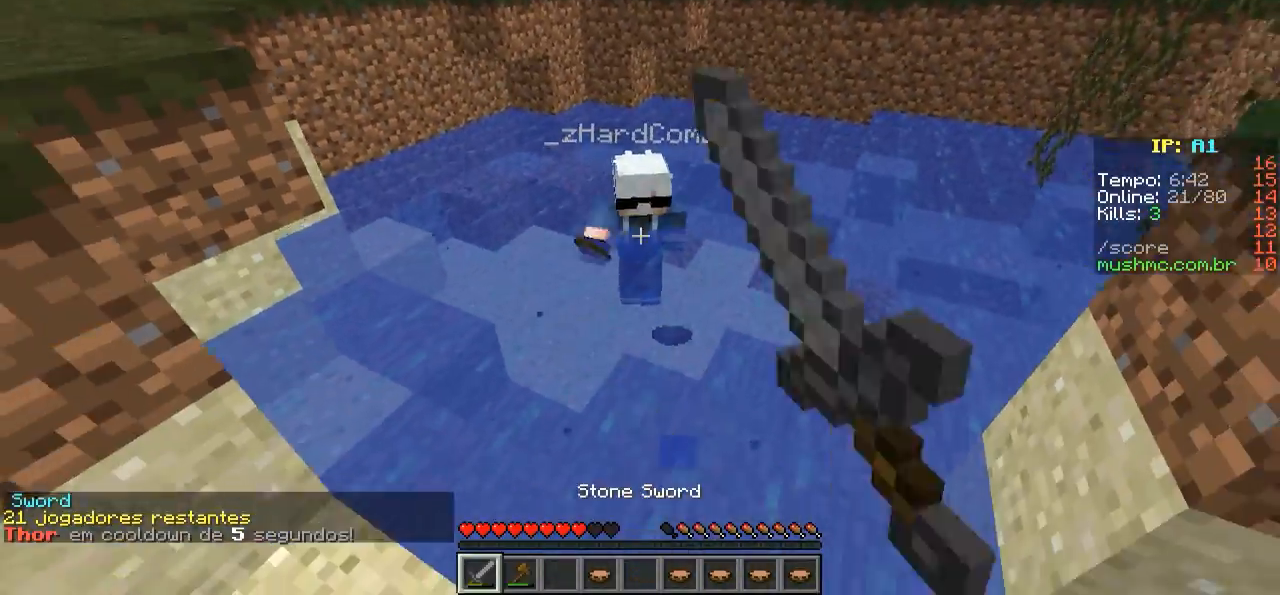
Gameplay with keyboard; each line is a JSON object with the keys held at the frame after it. "events" lists presses ("down") and releases ("up") of "a", "d", "s" and "w" between this image and that frame as [ms after this image, input, new state], when the widget could be followed in between. No other keys are recorded. Mouse input is not recorded.
{"keys": ["w"], "events": []}
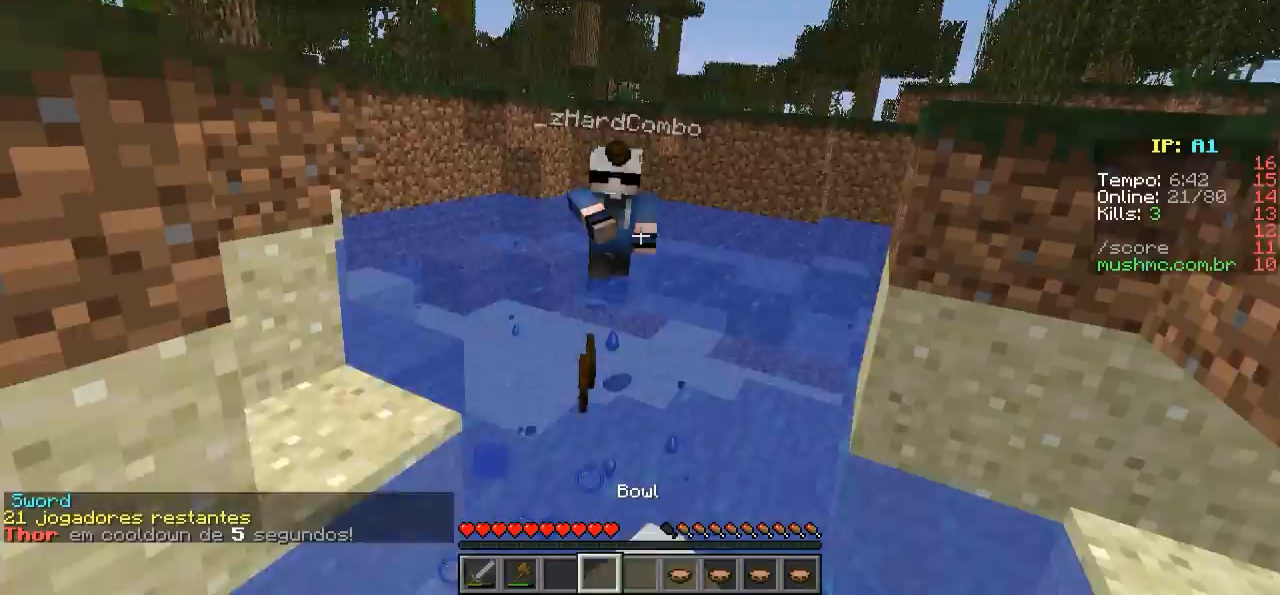
{"keys": ["w"], "events": []}
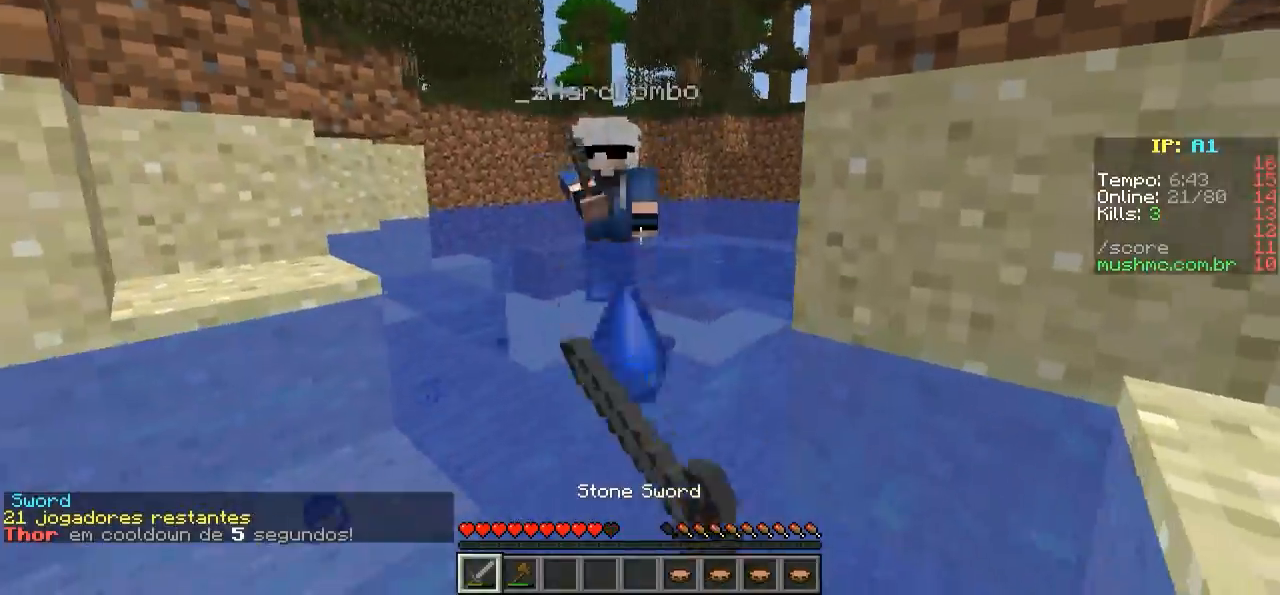
{"keys": ["w"], "events": []}
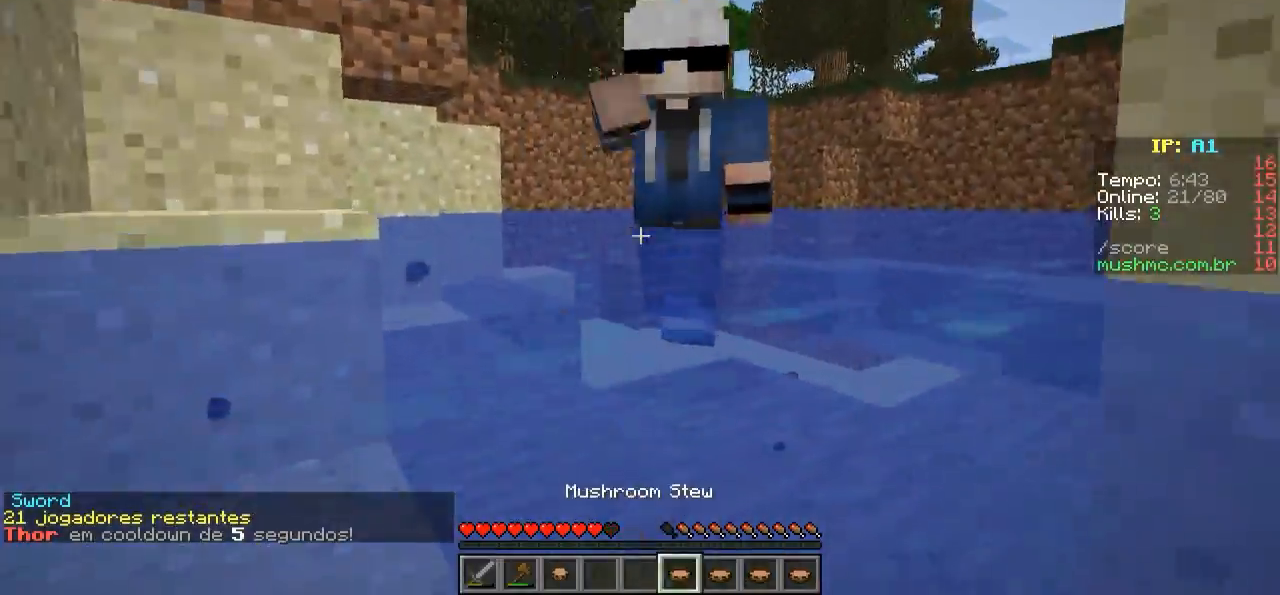
{"keys": ["w"], "events": []}
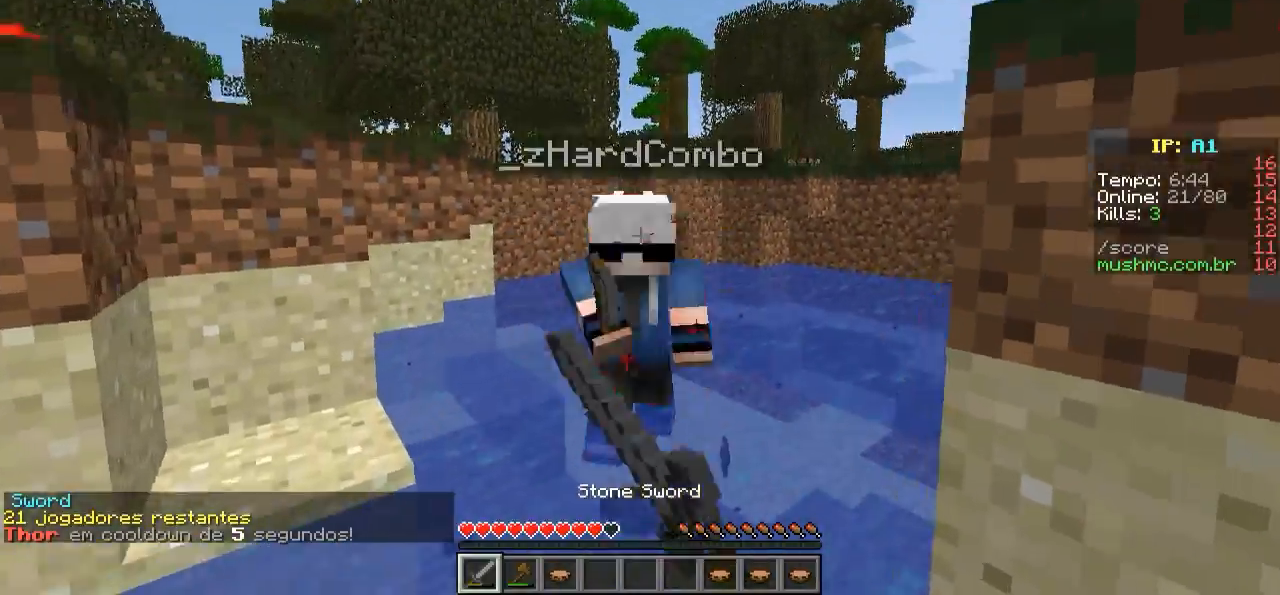
{"keys": ["w"], "events": []}
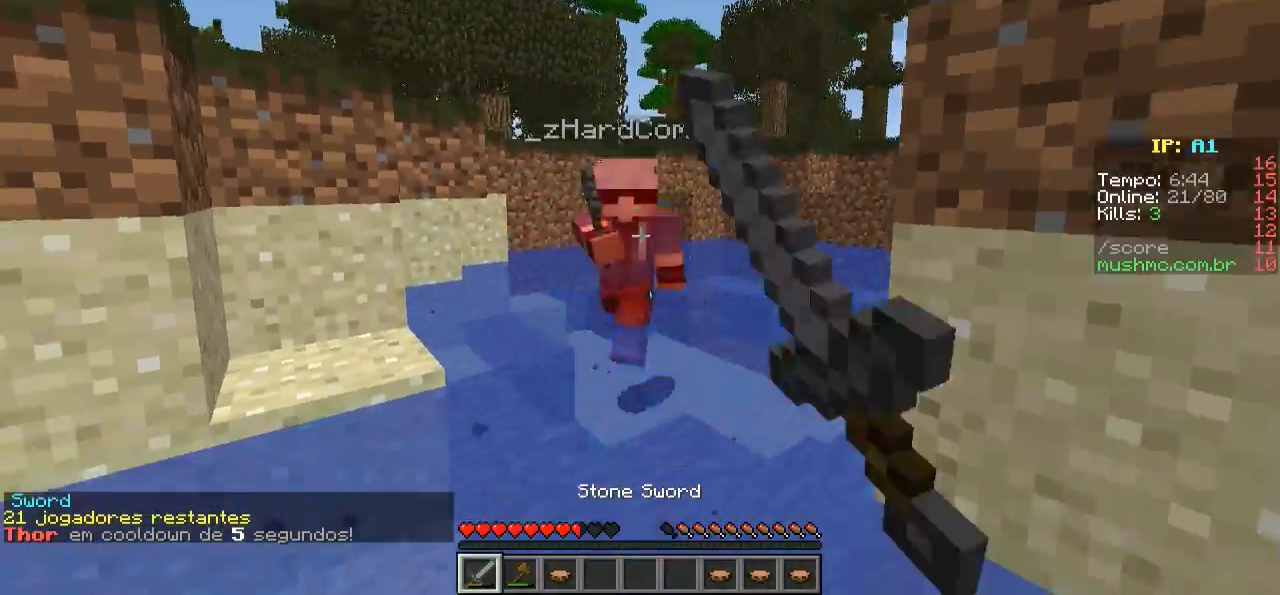
{"keys": ["w"], "events": []}
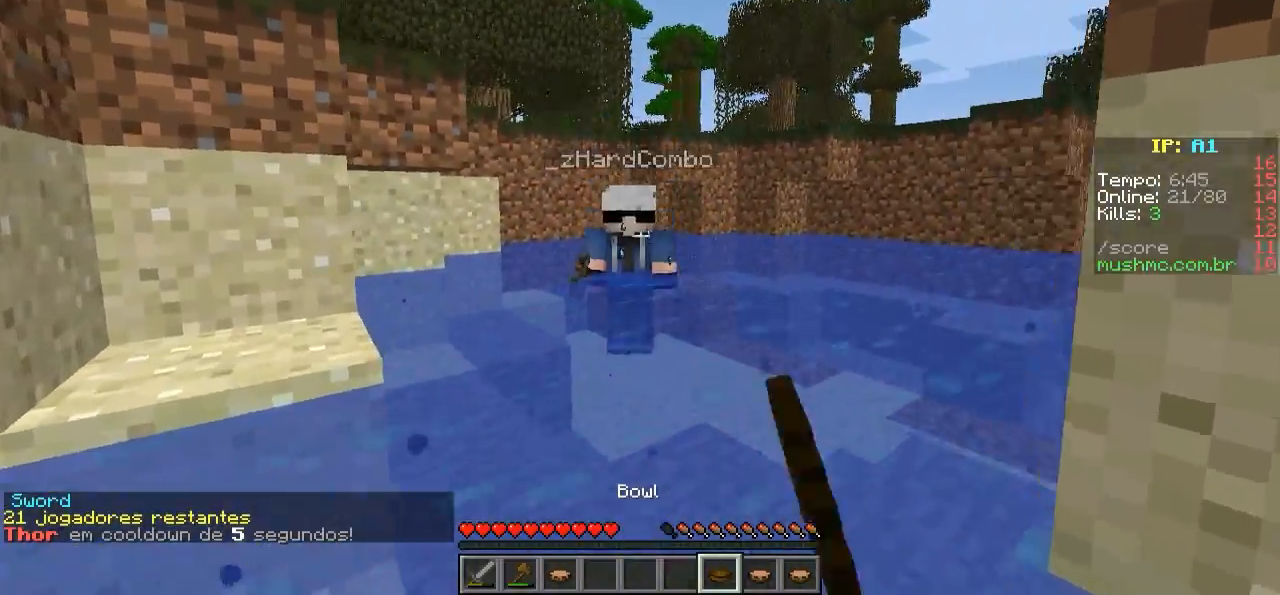
{"keys": ["w"], "events": []}
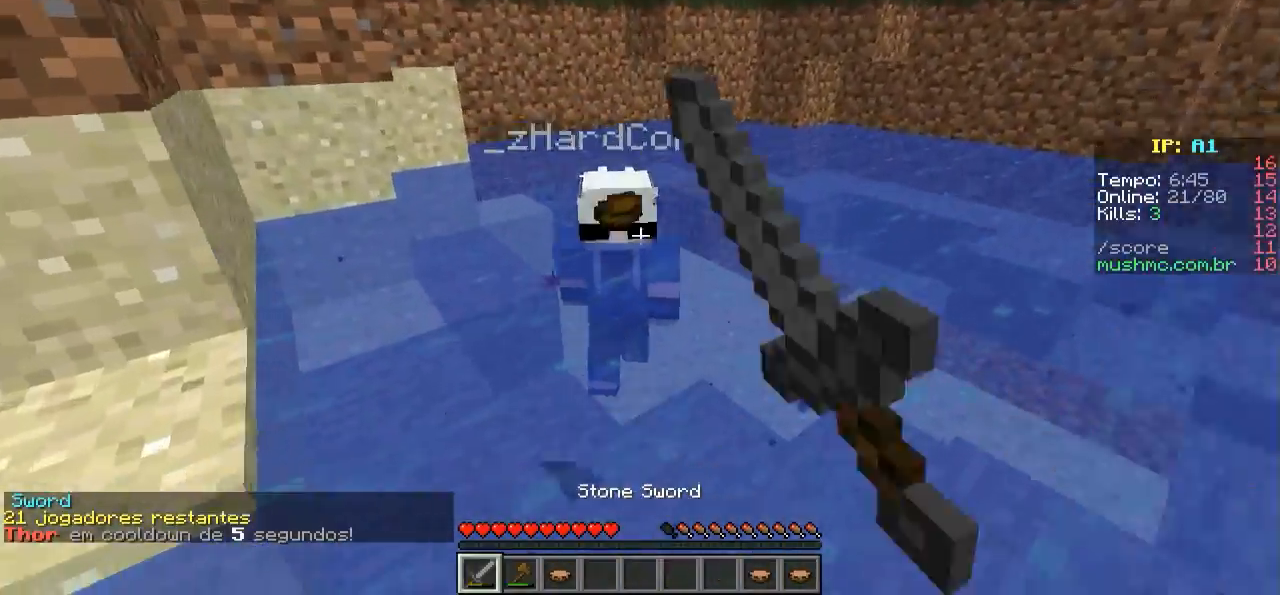
{"keys": ["w"], "events": []}
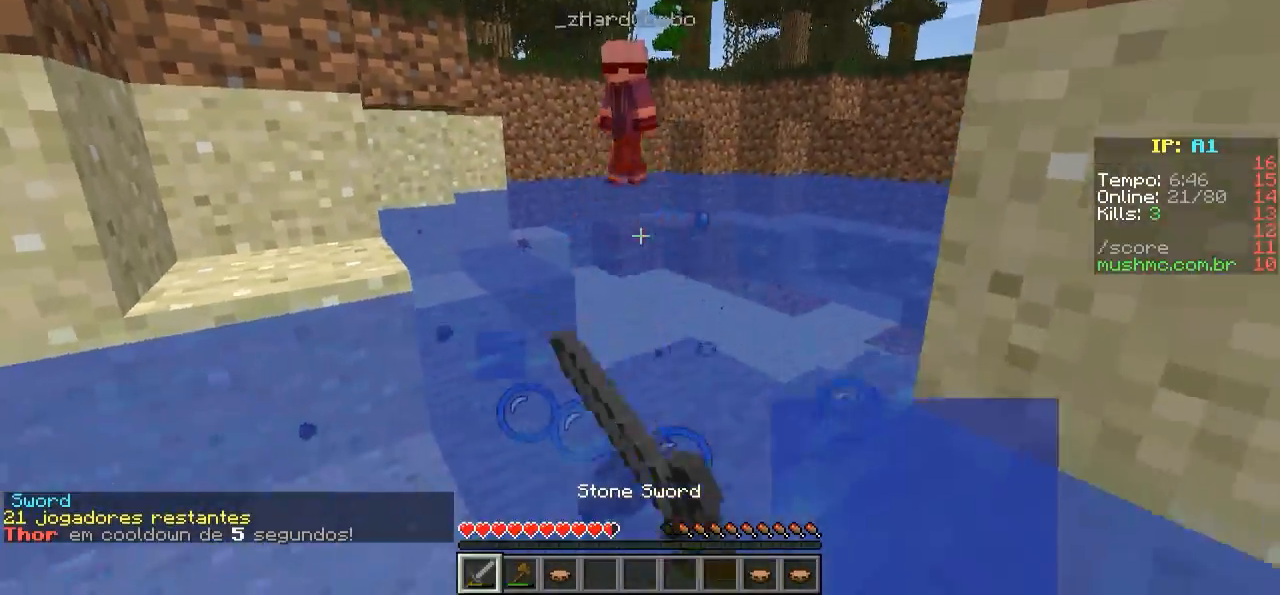
{"keys": ["w"], "events": []}
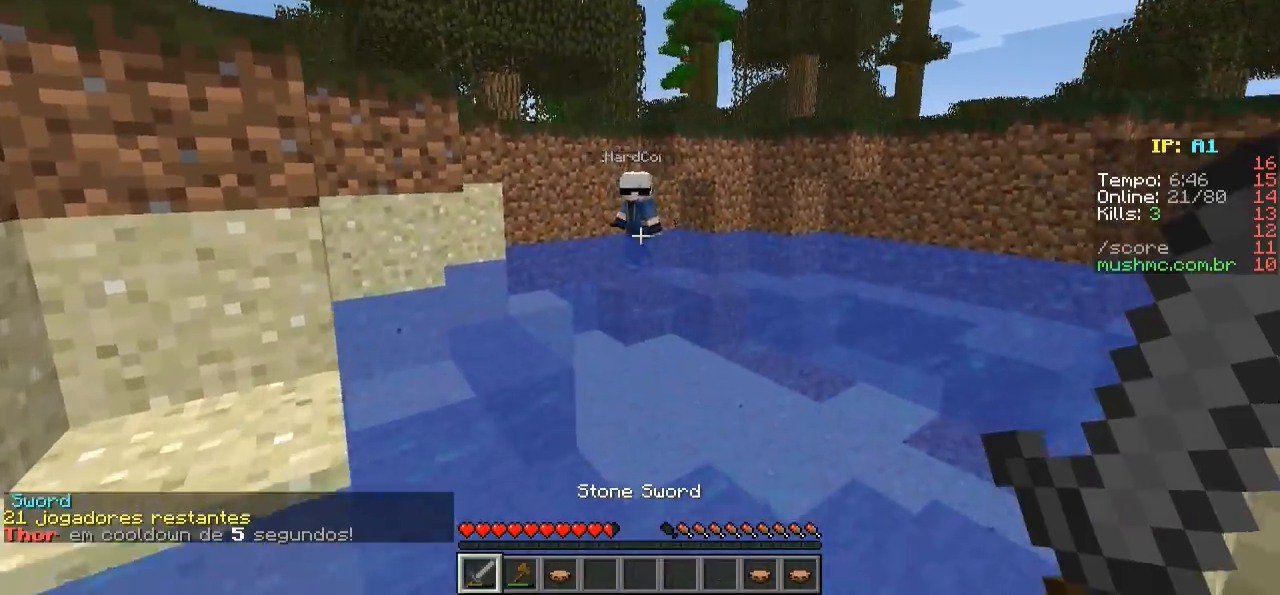
{"keys": ["w"], "events": []}
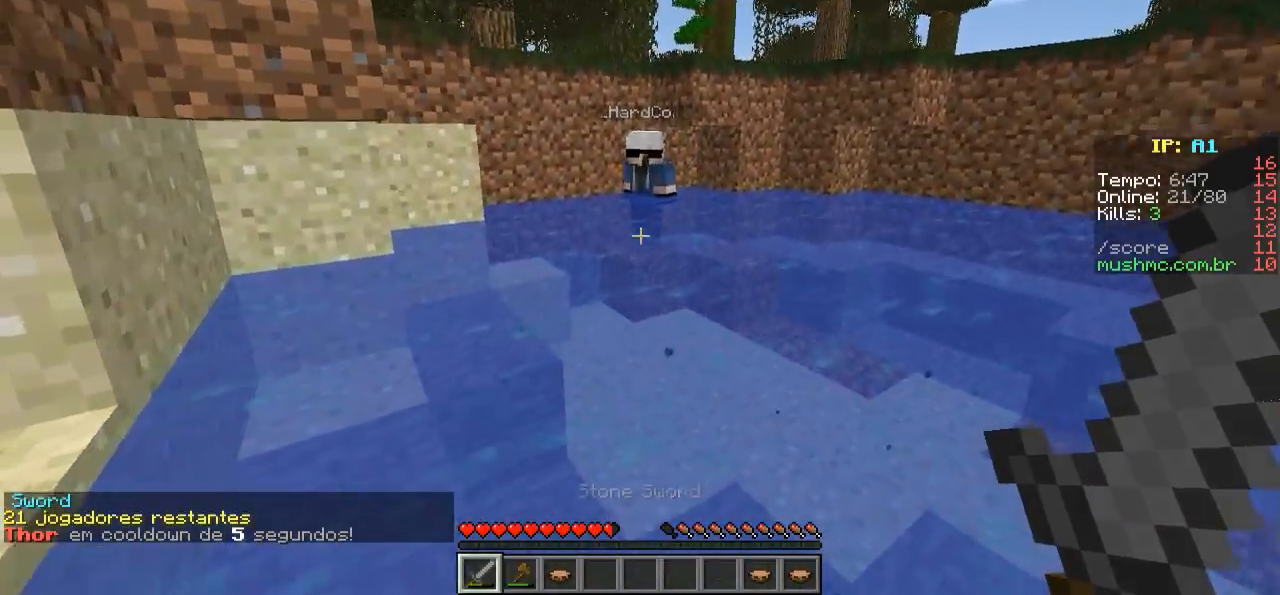
{"keys": ["w"], "events": []}
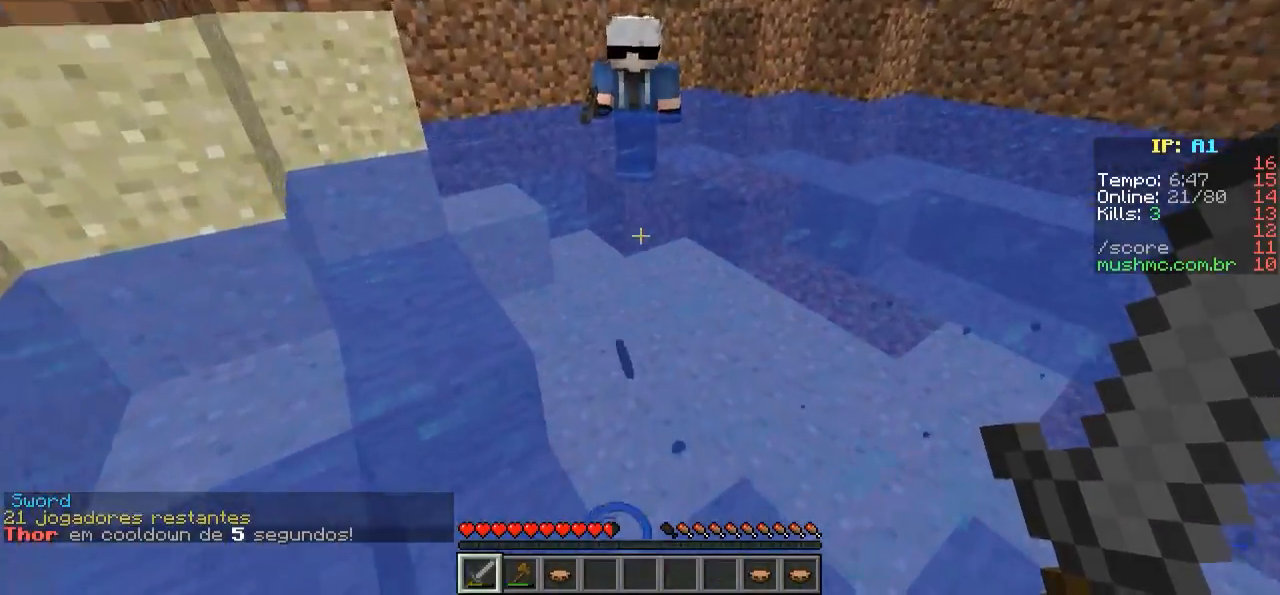
{"keys": ["w"], "events": []}
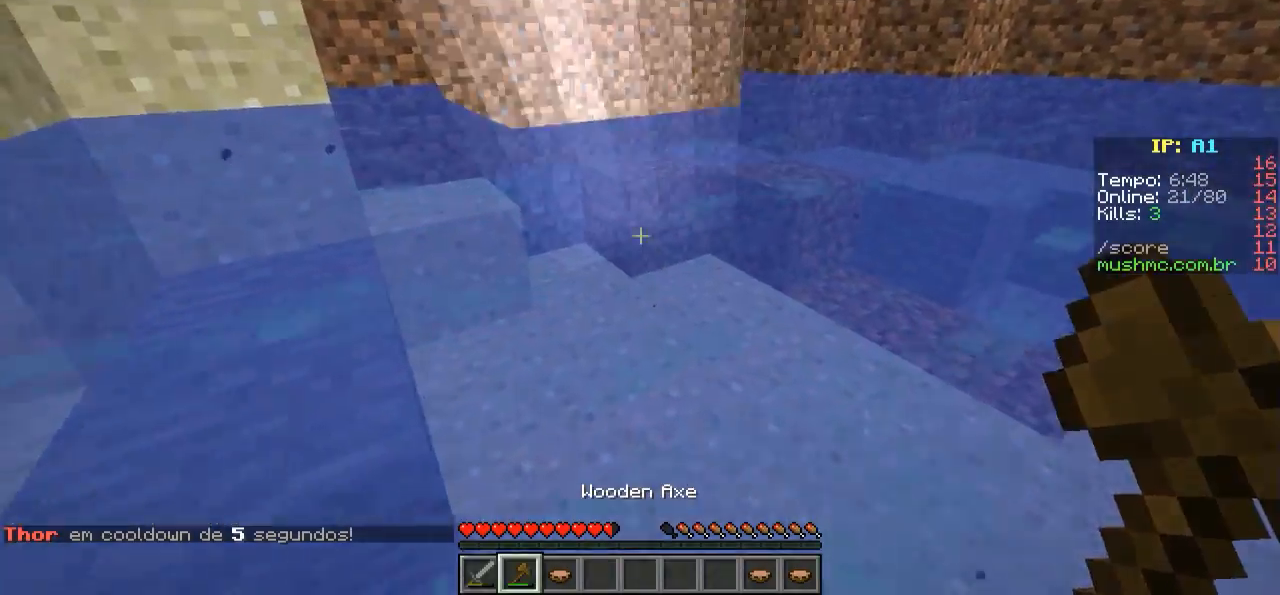
{"keys": ["w"], "events": []}
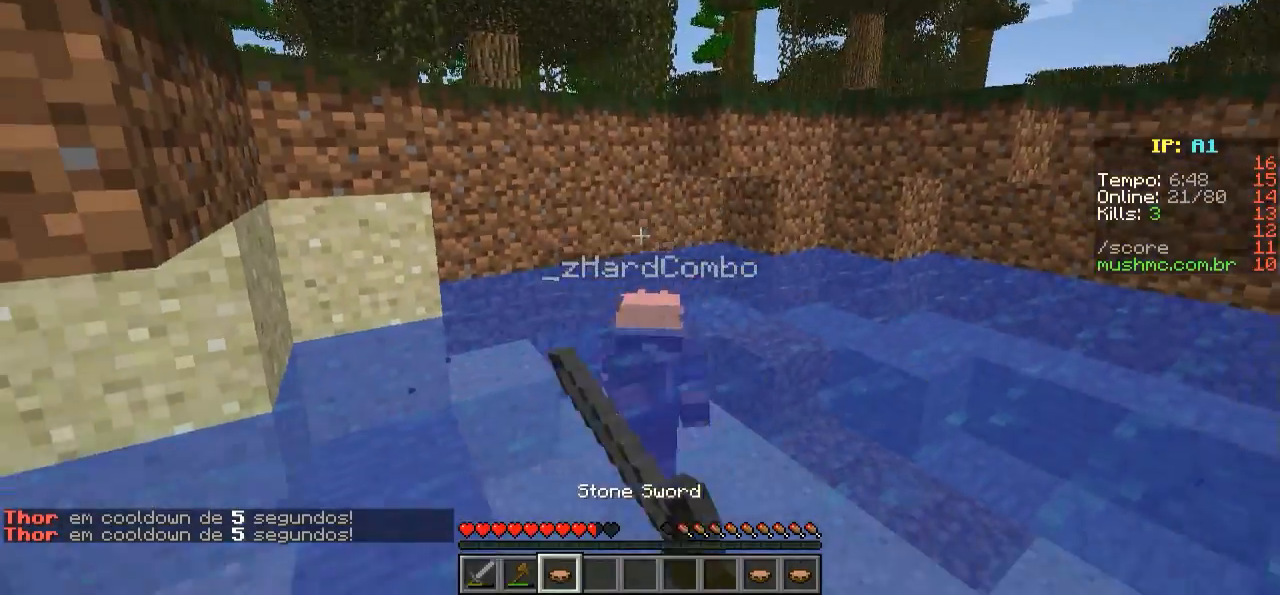
{"keys": ["w"], "events": []}
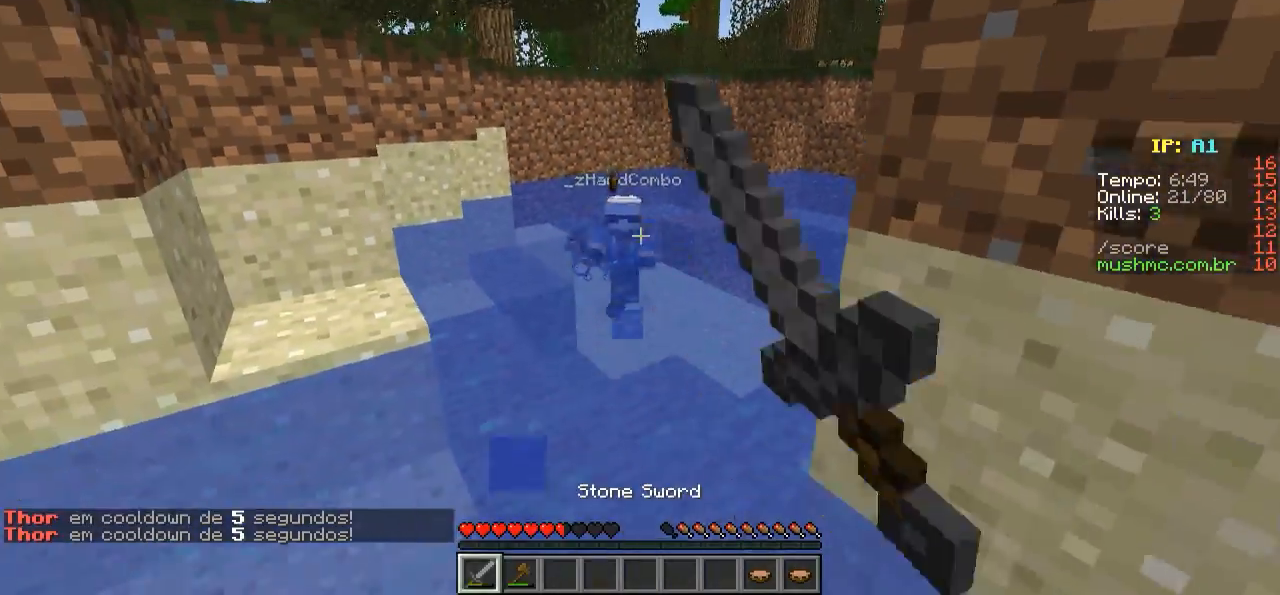
{"keys": ["w"], "events": []}
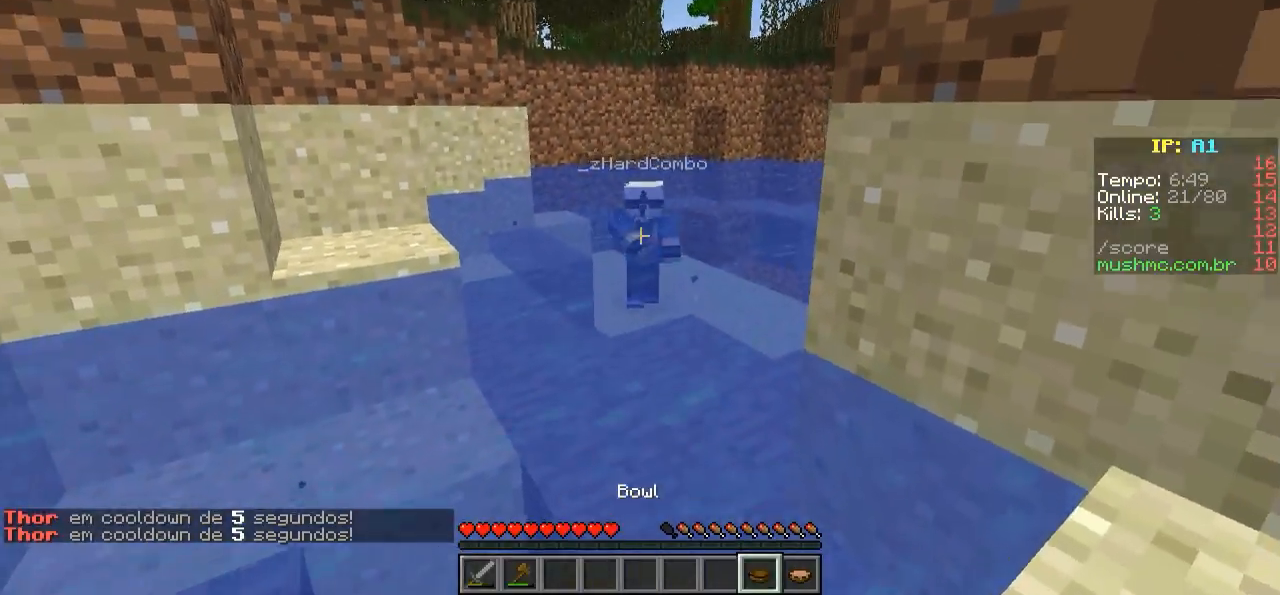
{"keys": ["w"], "events": []}
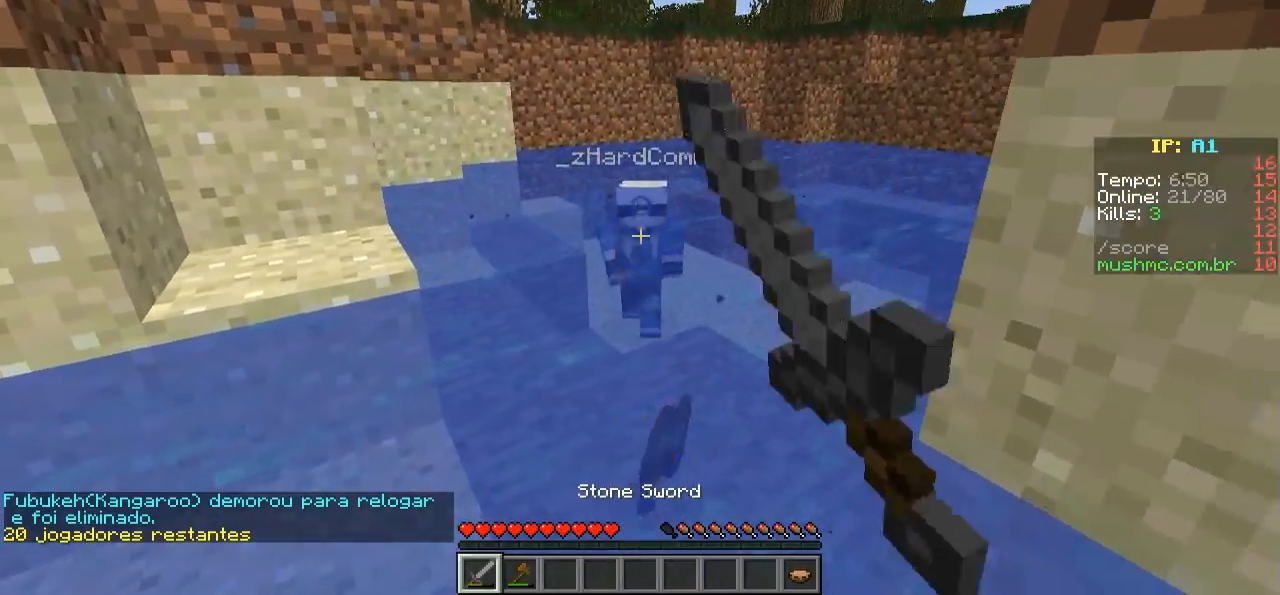
{"keys": ["w"], "events": []}
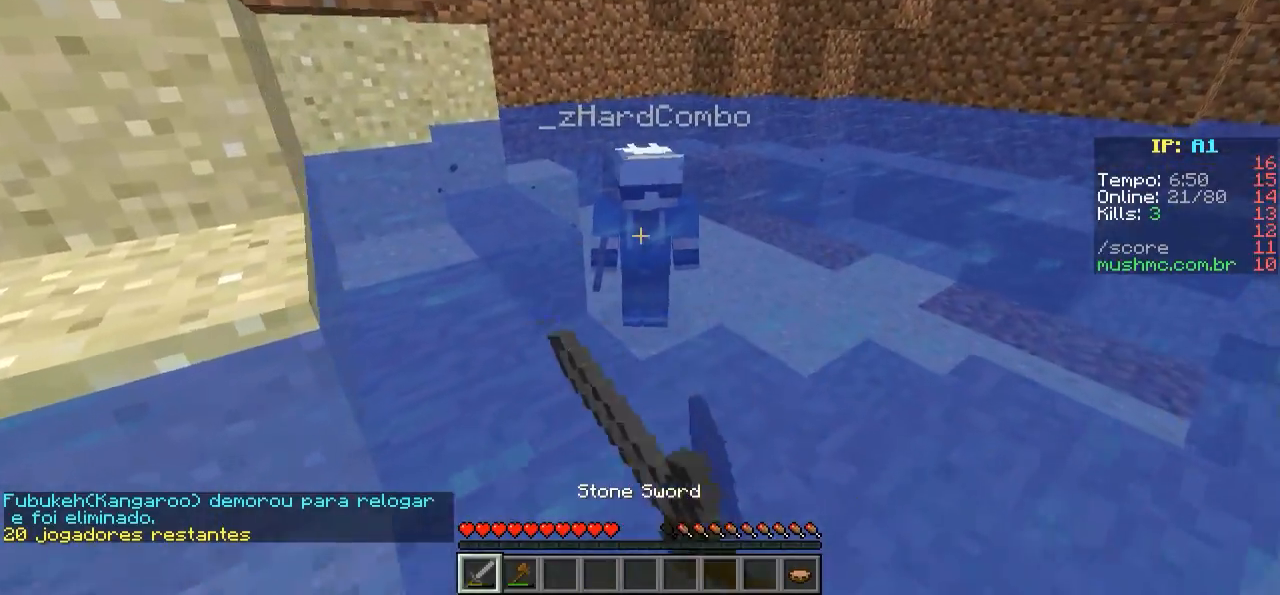
{"keys": ["w"], "events": []}
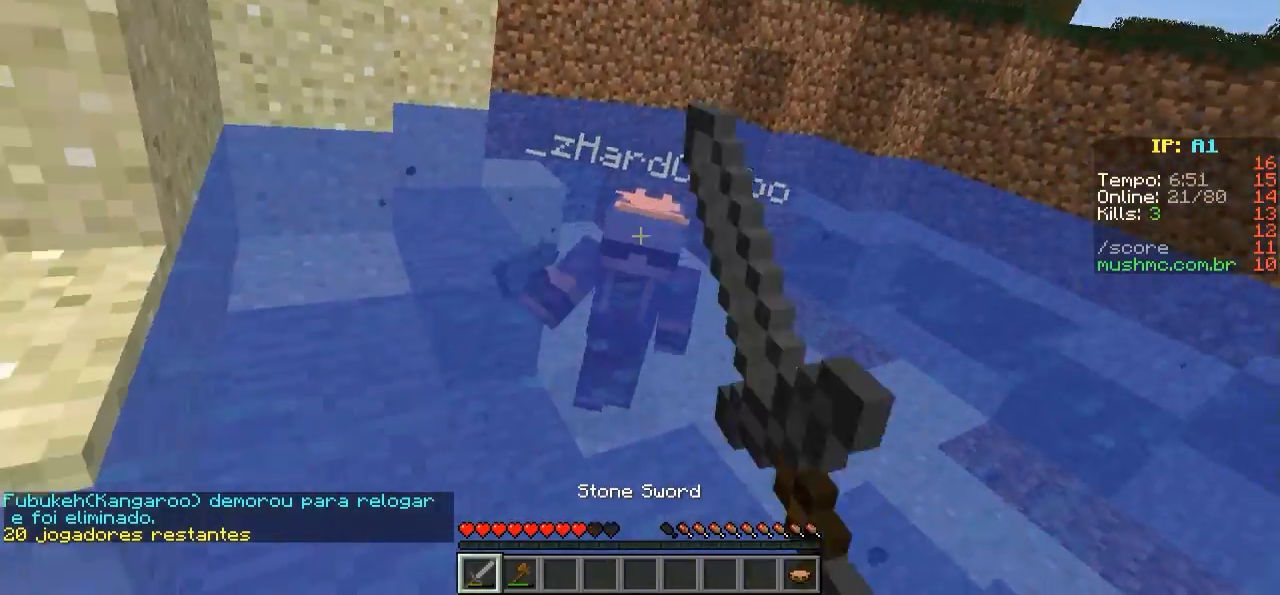
{"keys": ["w"], "events": [[50, "d", "down"], [400, "d", "up"]]}